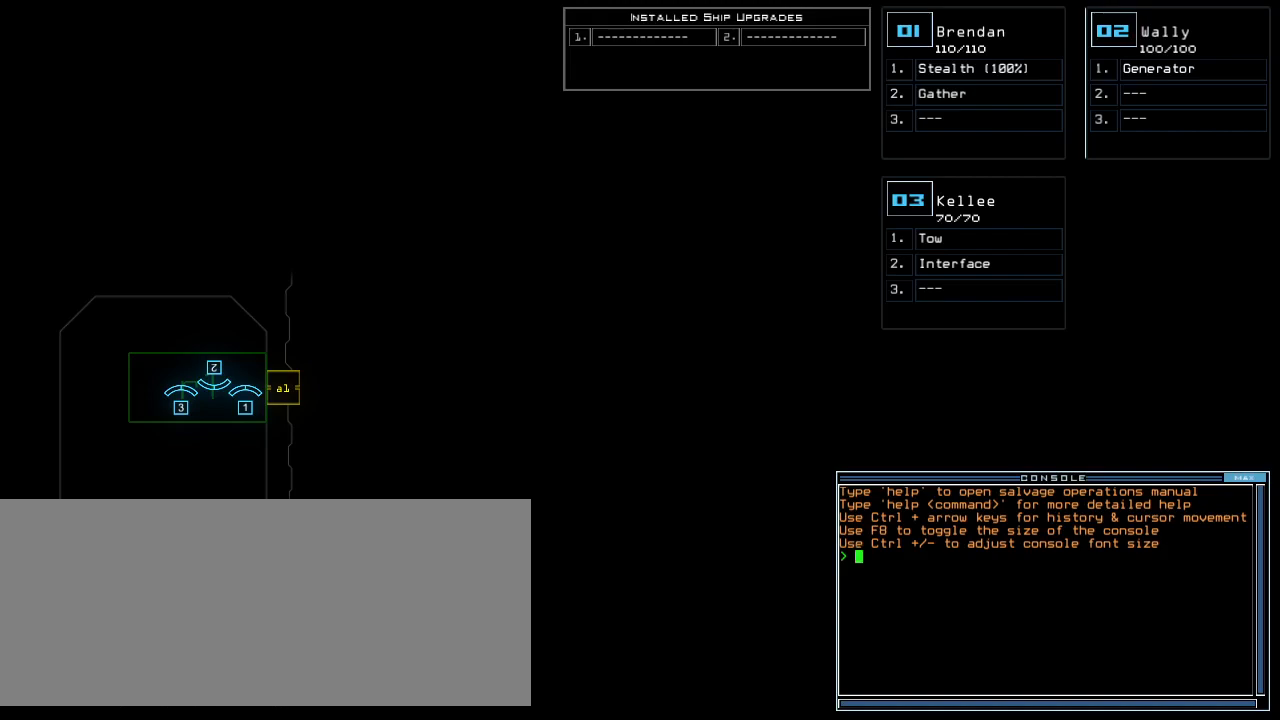
Gameplay with keyboard; each line is a JSON object with the keys held at the frame after it. "events" lists presses ("down") and releases ("up") of ".", "0", "1", "2", "3", "4", "5", "6", "7", "8", "9", "a", "b", "backspace", "c", "caps_lock", "comma", "ctrl_l", "ctrl_r", "d", "down", "e", "equals", "escape", "f", "f8", "g", "h", "i", "j", "k", "l", "left", "m", "minus", "n", "o", "p", "q", "quote", "r", "return", "right", "s", "semicolon", "shift_l", "shift_r", "space", "t", "tab", "tilde", "u", "up", "v", "w", "x", "y" and "z" between this image and that frame as [ms after this image, input, new state], when the widget could be followed in between. No other keys are recorded. Mouse input is not recorded.
{"keys": ["semicolon"], "events": [[20, "r", "down"], [100, "e", "down"], [140, "a", "down"], [140, "r", "up"], [200, "e", "up"], [260, "space", "down"], [280, "a", "up"], [340, "space", "up"], [360, "3", "down"], [440, "semicolon", "down"], [480, "3", "up"]]}
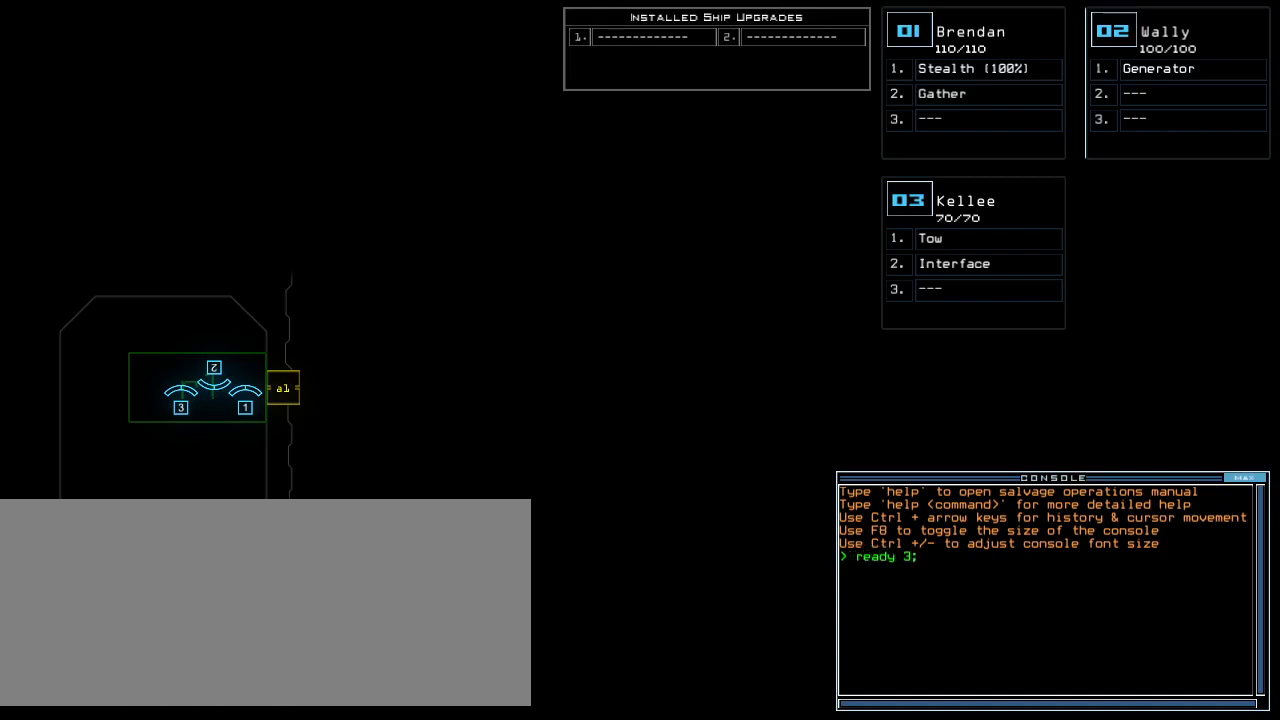
{"keys": [], "events": [[60, "semicolon", "up"], [120, "s", "down"], [160, "e", "down"], [220, "s", "up"], [240, "t", "down"], [260, "e", "up"], [340, "space", "down"], [340, "t", "up"], [380, "space", "up"]]}
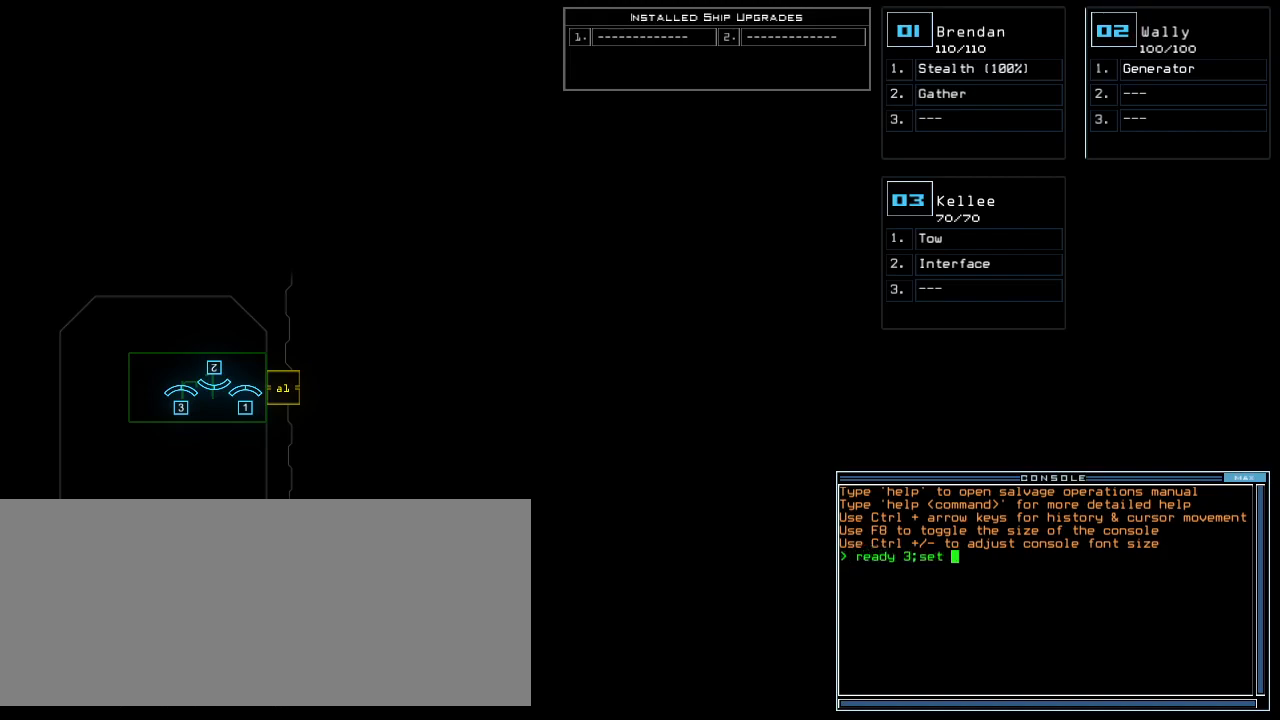
{"keys": ["a"], "events": [[80, "2", "down"], [160, "semicolon", "down"], [180, "2", "up"], [300, "s", "down"], [300, "semicolon", "up"], [400, "s", "up"], [400, "t", "down"], [460, "a", "down"], [480, "t", "up"]]}
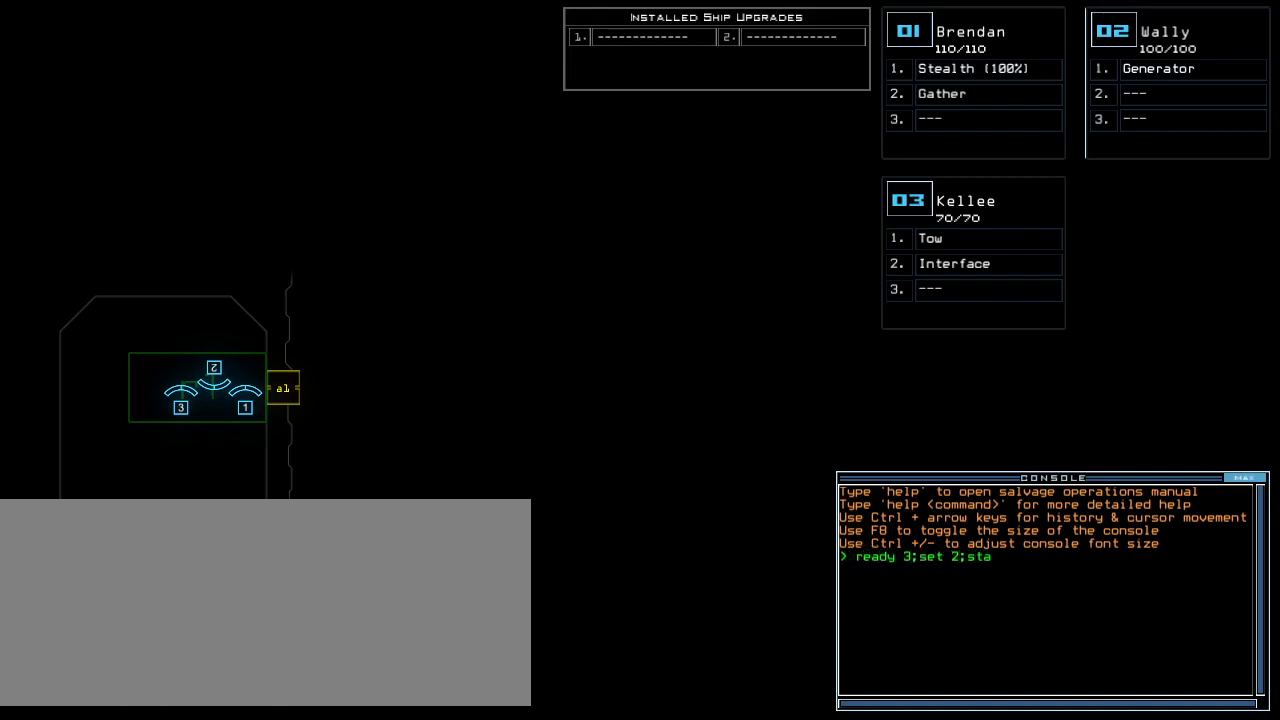
{"keys": [], "events": [[100, "a", "up"], [120, "return", "down"], [200, "return", "up"]]}
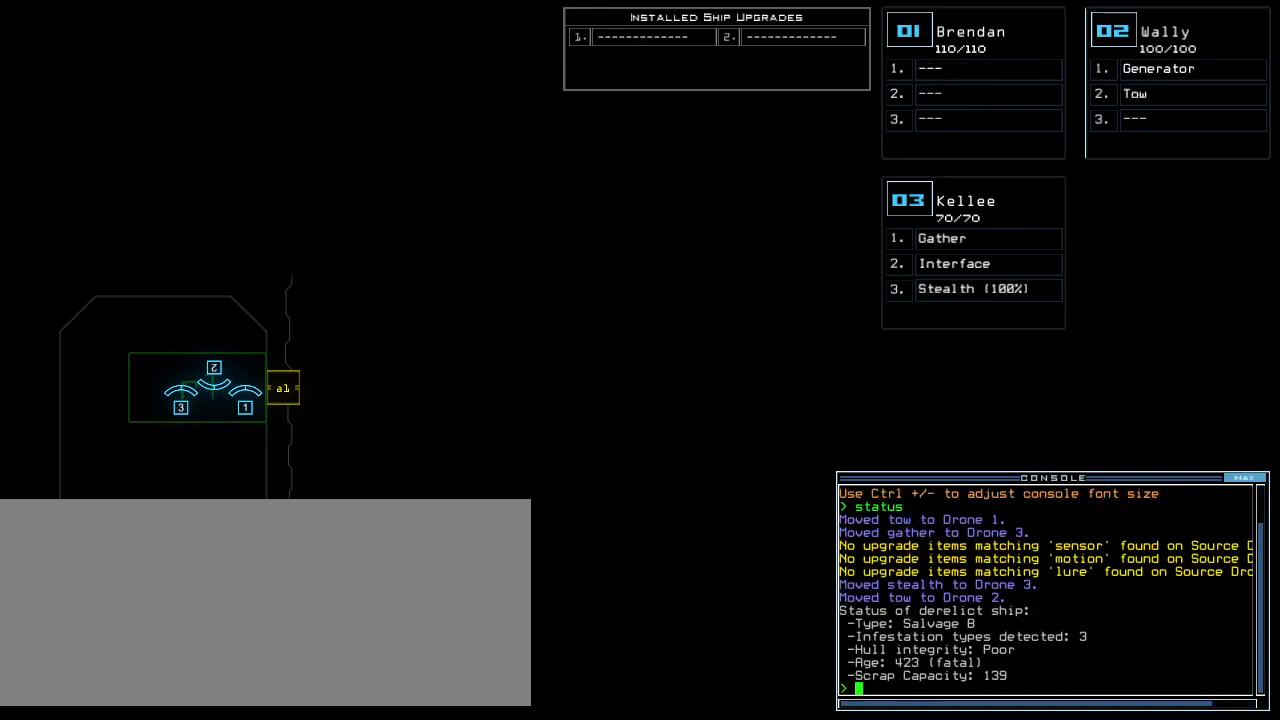
{"keys": [], "events": []}
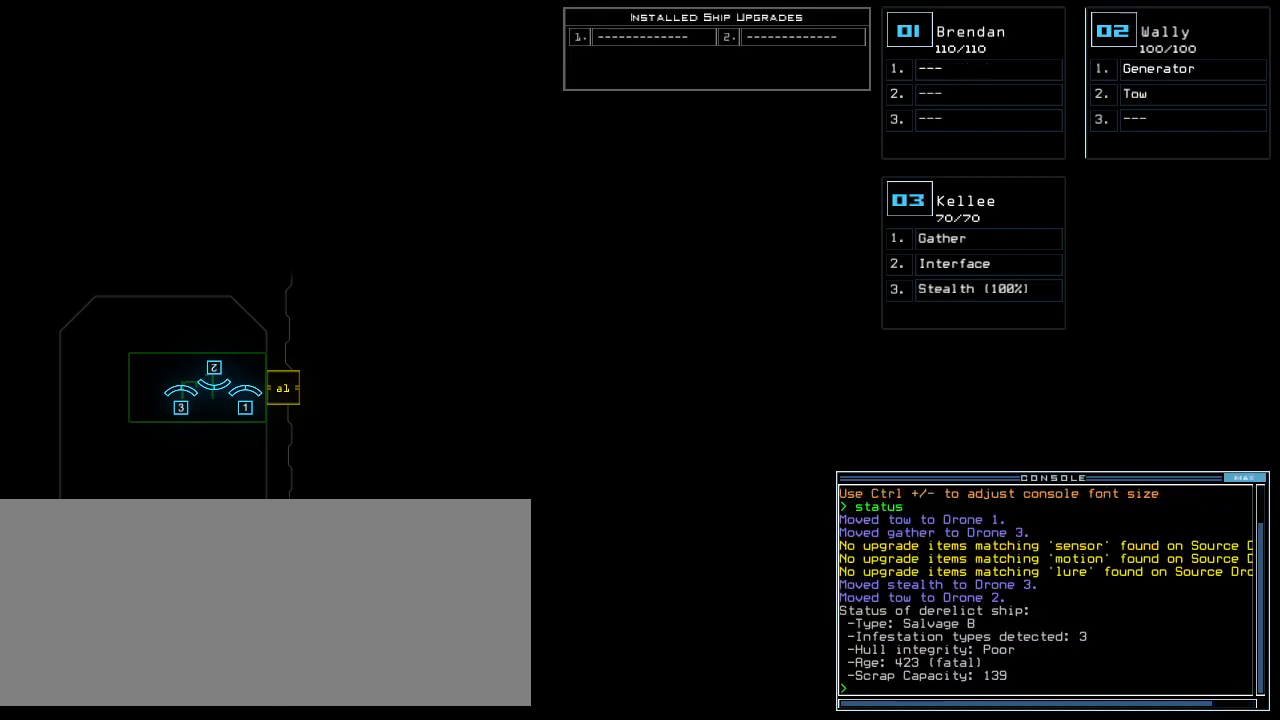
{"keys": [], "events": []}
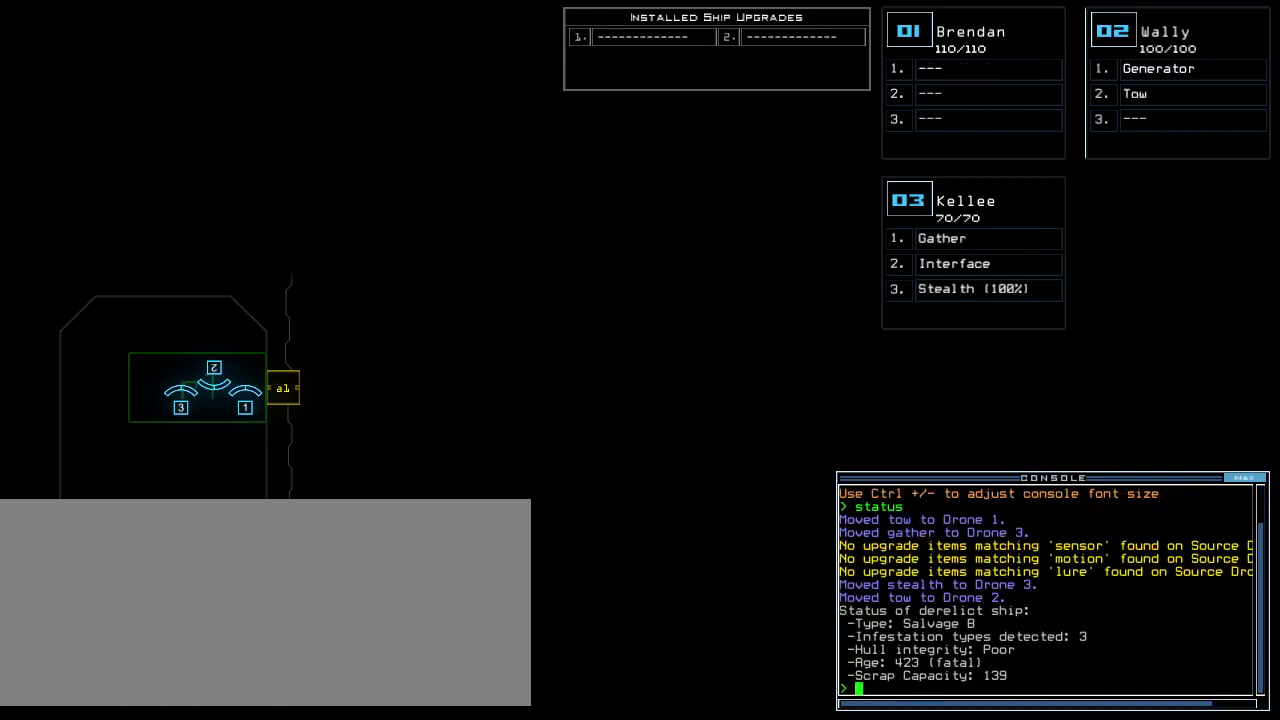
{"keys": [], "events": []}
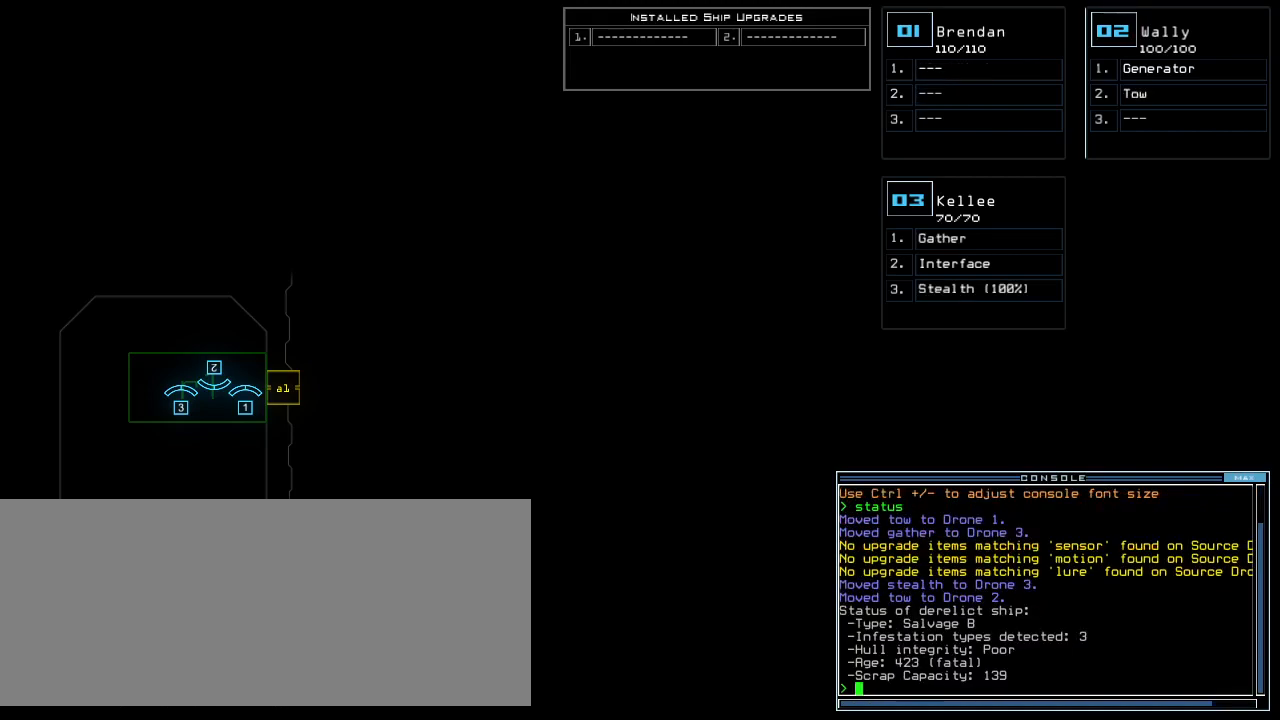
{"keys": [], "events": []}